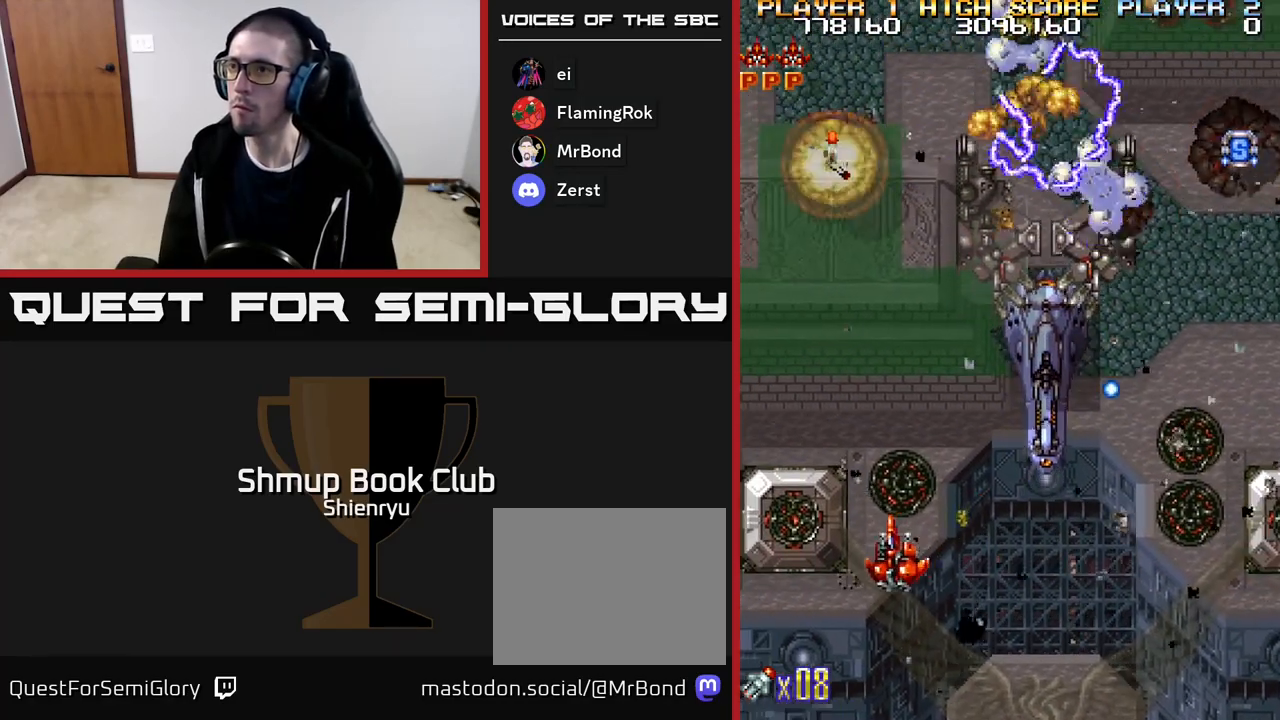
Gameplay with a controller (Xbox layout); each line is a JSON object with the inputs held at the frame after it. "events" lists button and stick changes between this image and that frame as [ms after this image, input, new state], when the widget could be followed in between. Not read: left_stick right_stick.
{"buttons": ["A", "R2", "DPAD_RIGHT"]}
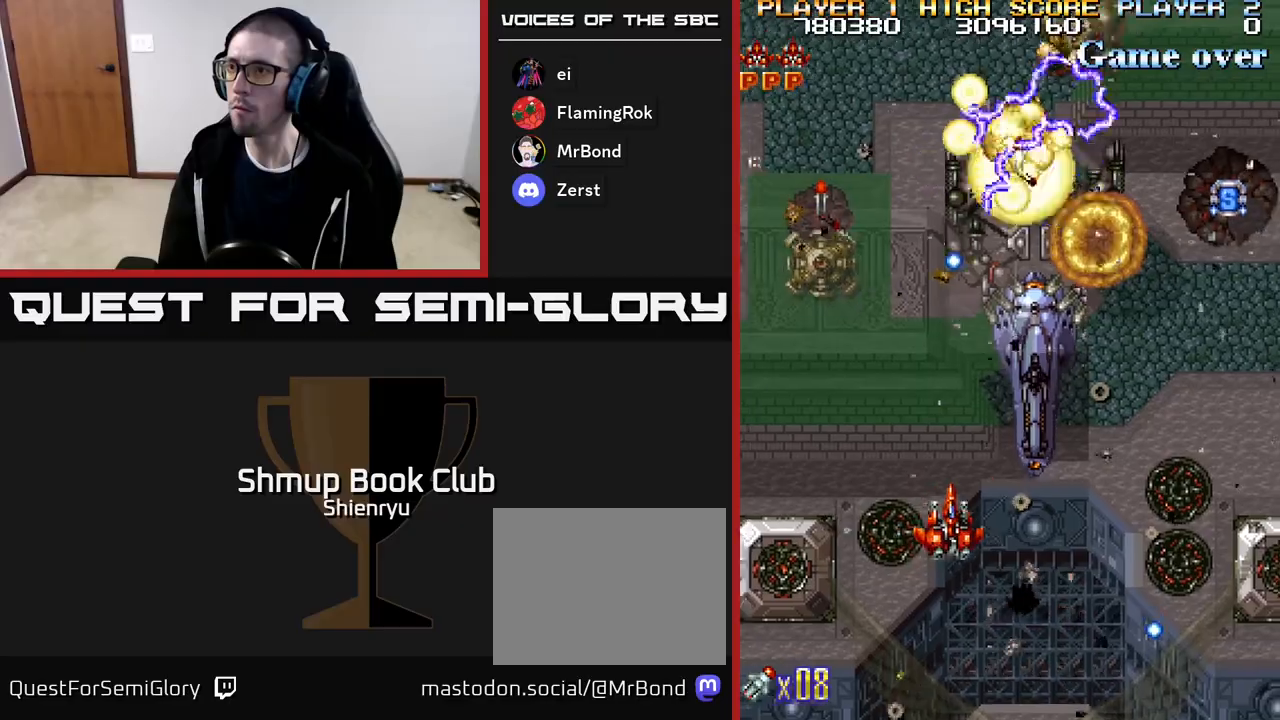
{"buttons": ["A"], "events": [[50, "A", "up"], [50, "R2", "up"], [83, "A", "down"], [150, "DPAD_DOWN", "down"], [150, "R2", "down"], [233, "R2", "up"], [250, "A", "up"], [267, "DPAD_DOWN", "up"], [283, "A", "down"], [300, "DPAD_RIGHT", "up"], [300, "DPAD_UP", "down"], [300, "R2", "down"], [433, "A", "up"], [450, "DPAD_UP", "up"], [450, "R2", "up"], [483, "A", "down"]]}
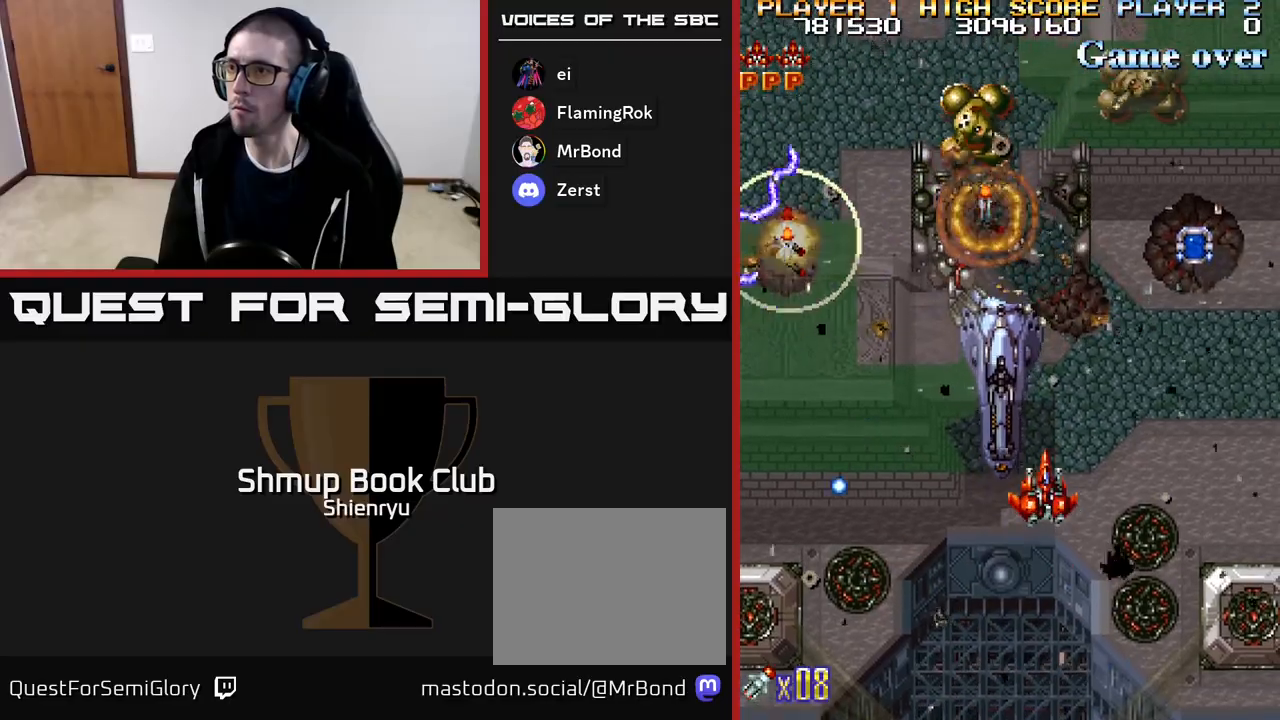
{"buttons": ["A", "DPAD_UP", "DPAD_RIGHT"]}
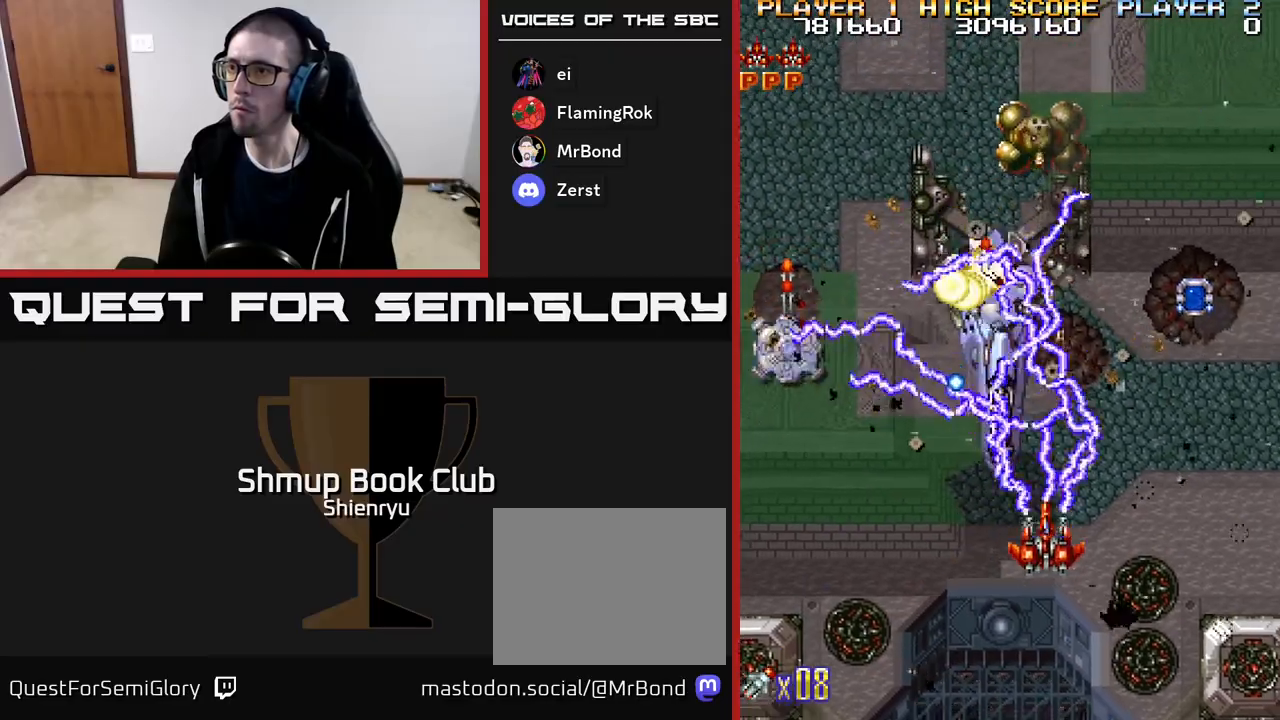
{"buttons": ["R2", "DPAD_UP"], "events": [[33, "R2", "down"], [167, "DPAD_UP", "up"], [200, "DPAD_UP", "down"], [283, "A", "up"], [417, "DPAD_RIGHT", "up"]]}
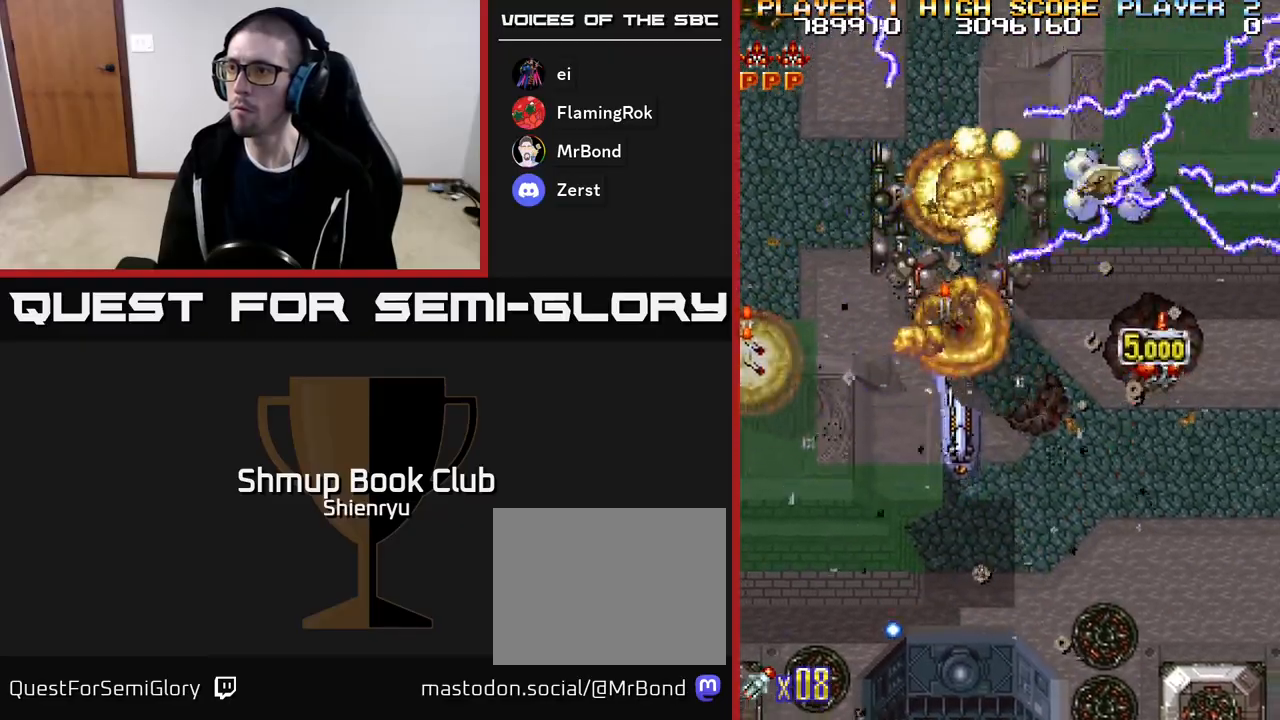
{"buttons": ["A", "R2", "DPAD_UP", "DPAD_LEFT"], "events": [[33, "A", "down"], [50, "DPAD_UP", "up"], [83, "DPAD_DOWN", "down"], [200, "A", "up"], [250, "DPAD_LEFT", "down"], [267, "DPAD_DOWN", "up"], [383, "A", "down"], [417, "DPAD_UP", "down"]]}
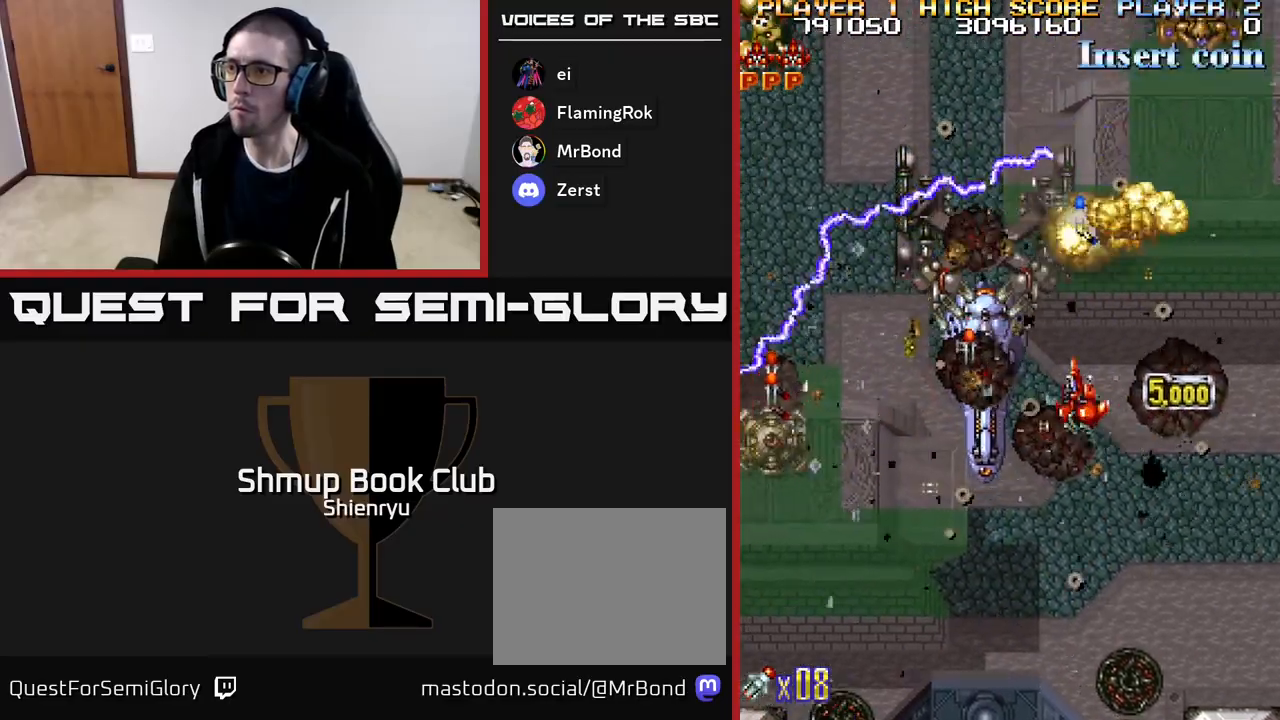
{"buttons": ["A", "R2", "DPAD_DOWN", "DPAD_LEFT"], "events": [[17, "A", "up"], [67, "DPAD_UP", "up"], [200, "A", "down"], [367, "A", "up"], [433, "DPAD_DOWN", "down"], [467, "A", "down"]]}
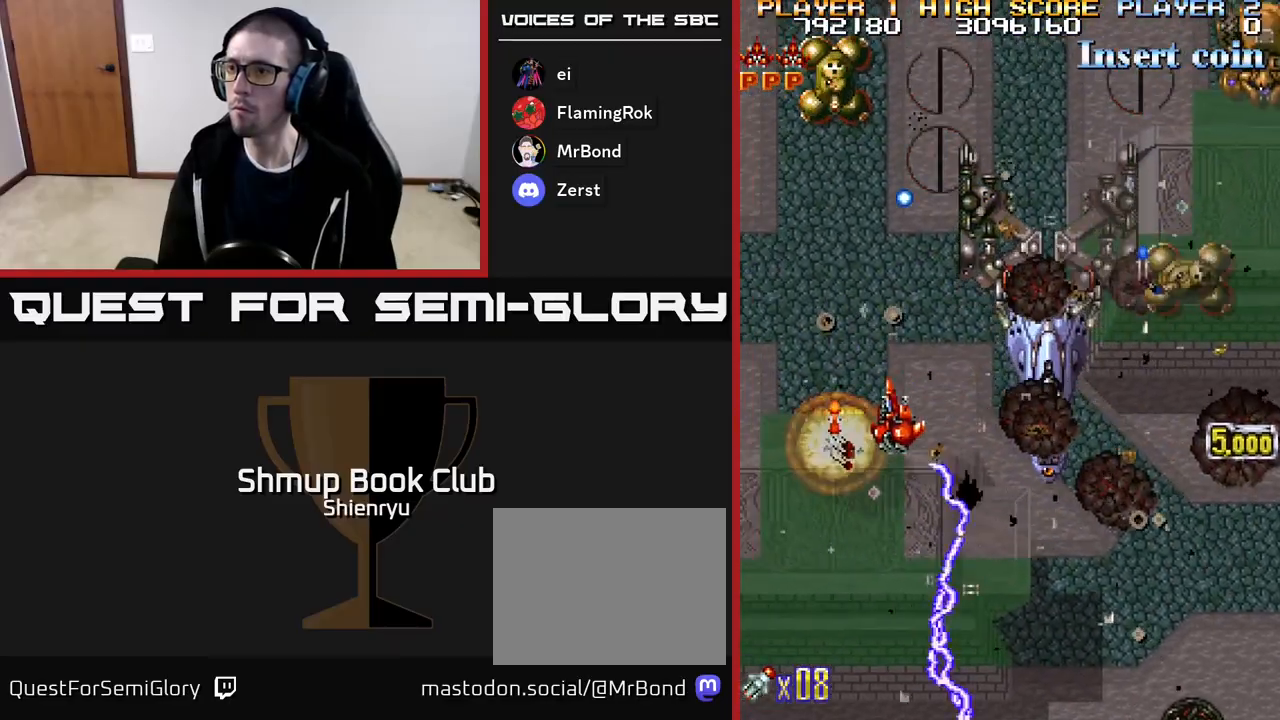
{"buttons": ["A", "DPAD_DOWN", "DPAD_RIGHT"], "events": [[117, "A", "up"], [167, "DPAD_DOWN", "up"], [200, "A", "down"], [317, "DPAD_LEFT", "up"], [333, "DPAD_DOWN", "down"], [367, "A", "up"], [367, "DPAD_RIGHT", "down"], [383, "A", "down"], [467, "R2", "up"]]}
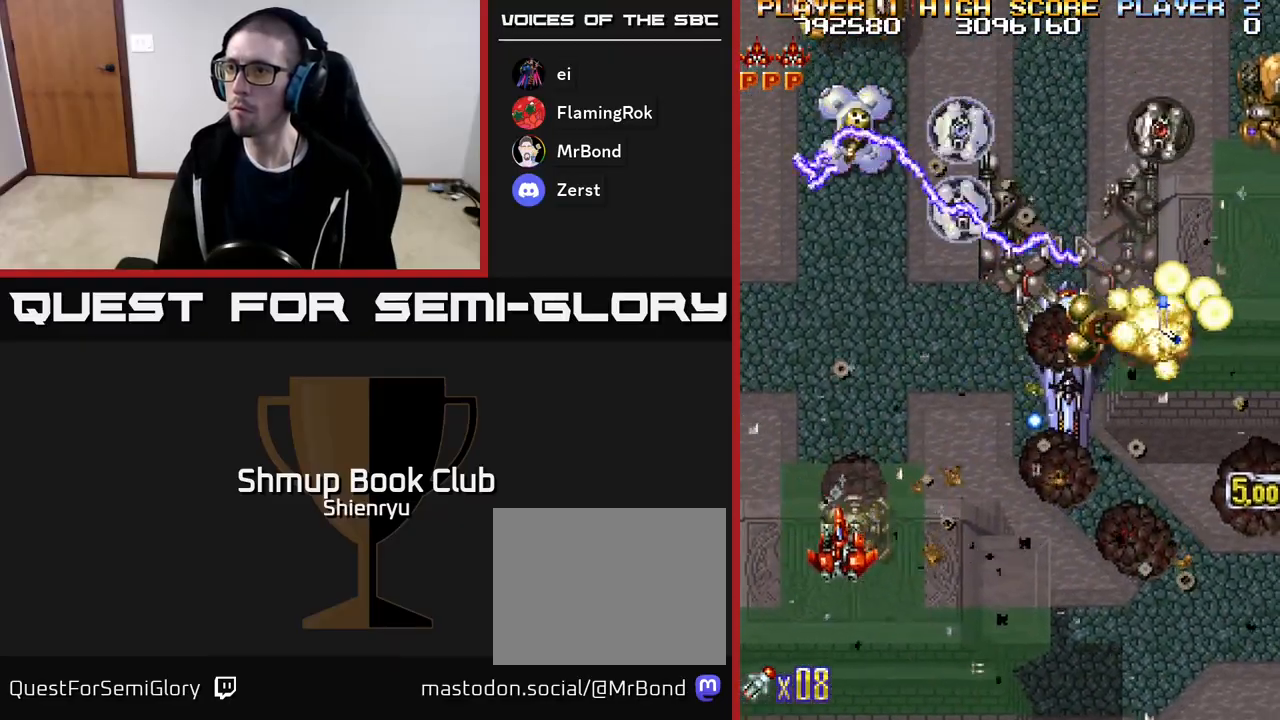
{"buttons": ["A", "R2", "DPAD_DOWN", "DPAD_RIGHT"], "events": [[17, "DPAD_DOWN", "up"], [17, "DPAD_RIGHT", "up"], [50, "DPAD_UP", "down"], [67, "R2", "down"], [133, "A", "up"], [133, "DPAD_UP", "up"], [150, "DPAD_RIGHT", "down"], [150, "R2", "up"], [183, "A", "down"], [233, "DPAD_RIGHT", "up"], [233, "R2", "down"], [317, "A", "up"], [350, "DPAD_RIGHT", "down"], [350, "DPAD_UP", "down"], [350, "R2", "up"], [400, "A", "down"], [433, "DPAD_UP", "up"], [467, "DPAD_DOWN", "down"], [483, "R2", "down"]]}
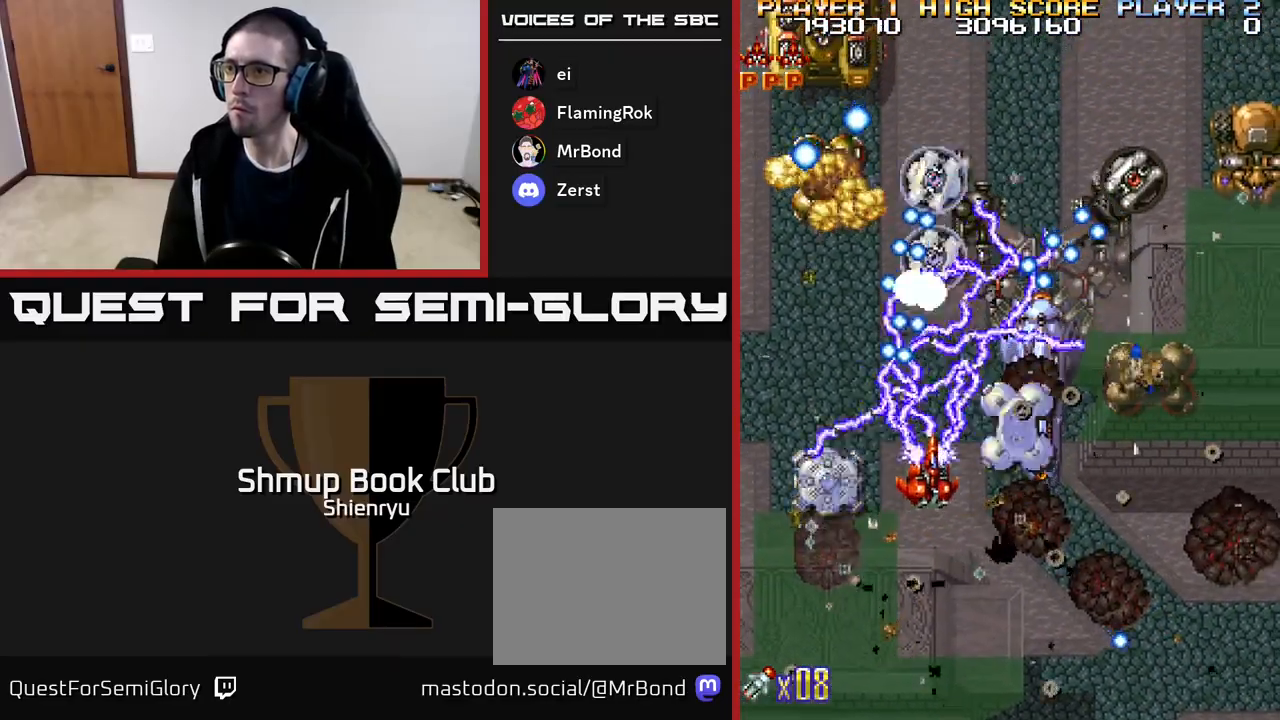
{"buttons": ["R2", "DPAD_RIGHT"], "events": [[50, "DPAD_RIGHT", "up"], [67, "A", "up"], [100, "R2", "up"], [117, "R2", "down"], [150, "A", "down"], [150, "DPAD_RIGHT", "down"], [250, "DPAD_DOWN", "up"], [300, "A", "up"], [367, "R2", "up"], [383, "A", "down"], [433, "R2", "down"], [500, "A", "up"]]}
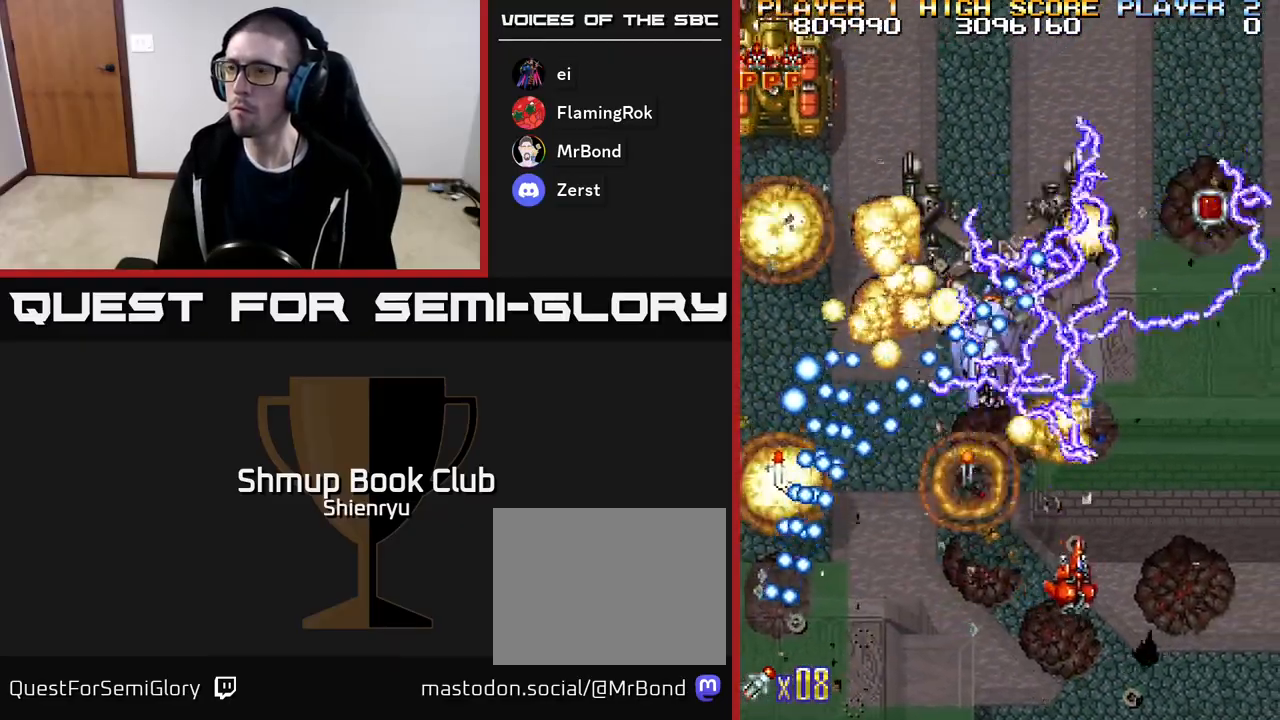
{"buttons": ["A", "R2", "DPAD_LEFT"], "events": [[33, "R2", "up"], [83, "A", "down"], [100, "R2", "down"], [183, "A", "up"], [200, "DPAD_UP", "down"], [200, "R2", "up"], [233, "DPAD_RIGHT", "up"], [250, "A", "down"], [267, "R2", "down"], [350, "DPAD_UP", "up"], [367, "R2", "up"], [383, "A", "up"], [433, "A", "down"], [450, "DPAD_LEFT", "down"], [450, "R2", "down"]]}
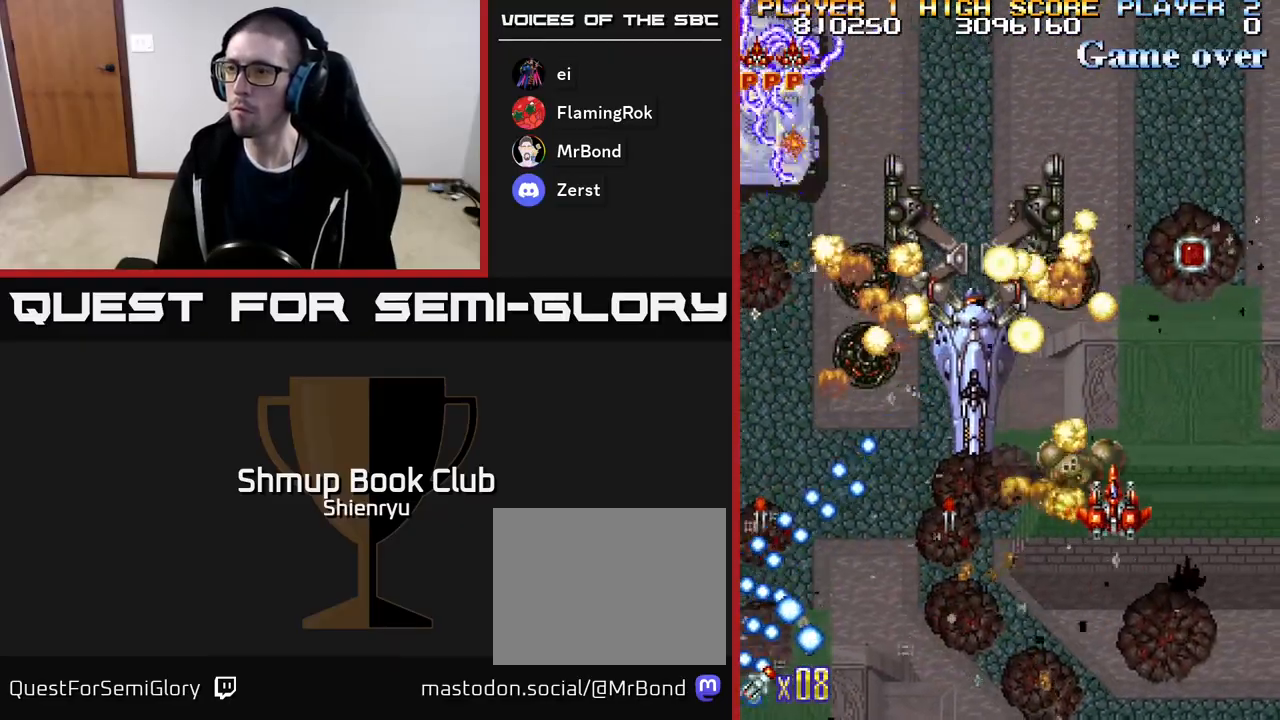
{"buttons": ["A", "R2", "DPAD_UP", "DPAD_RIGHT"], "events": [[67, "A", "up"], [83, "R2", "up"], [133, "A", "down"], [133, "DPAD_LEFT", "up"], [133, "R2", "down"], [150, "DPAD_RIGHT", "down"], [267, "A", "up"], [283, "DPAD_UP", "down"], [283, "R2", "up"], [300, "A", "down"], [333, "R2", "down"], [450, "A", "up"], [467, "R2", "up"], [500, "A", "down"], [500, "R2", "down"]]}
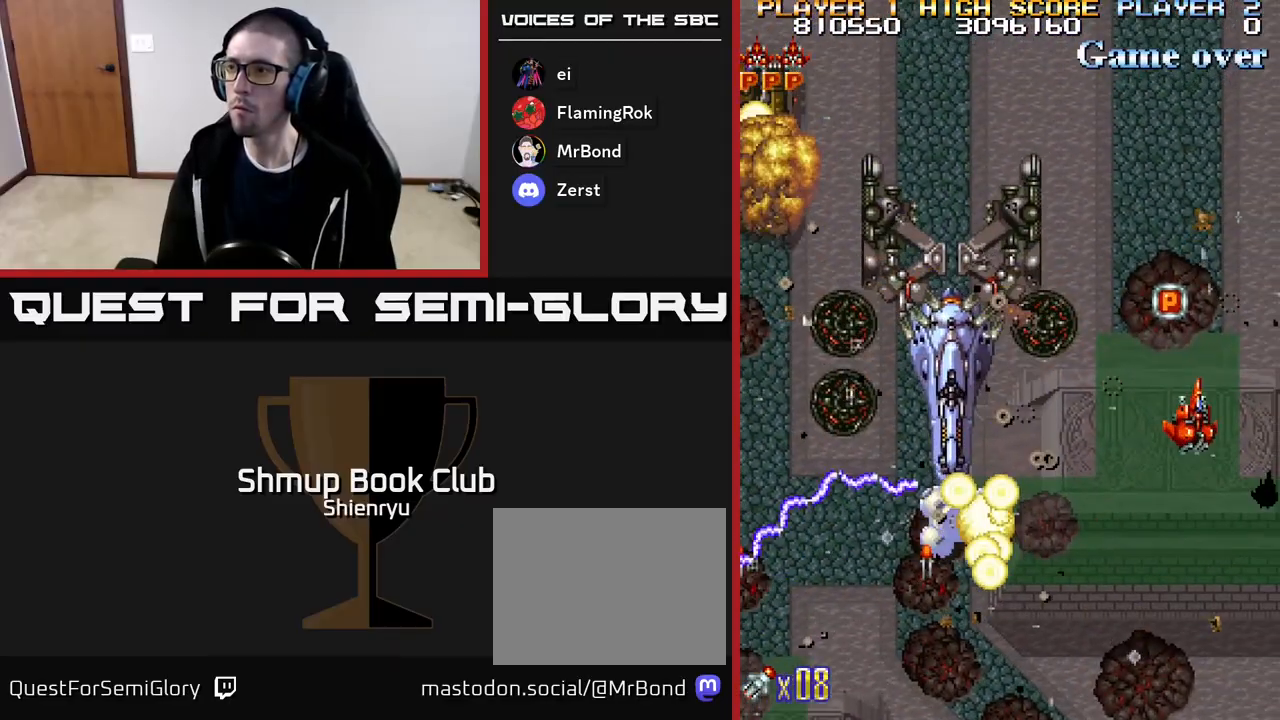
{"buttons": ["A", "R2", "DPAD_DOWN", "DPAD_LEFT"]}
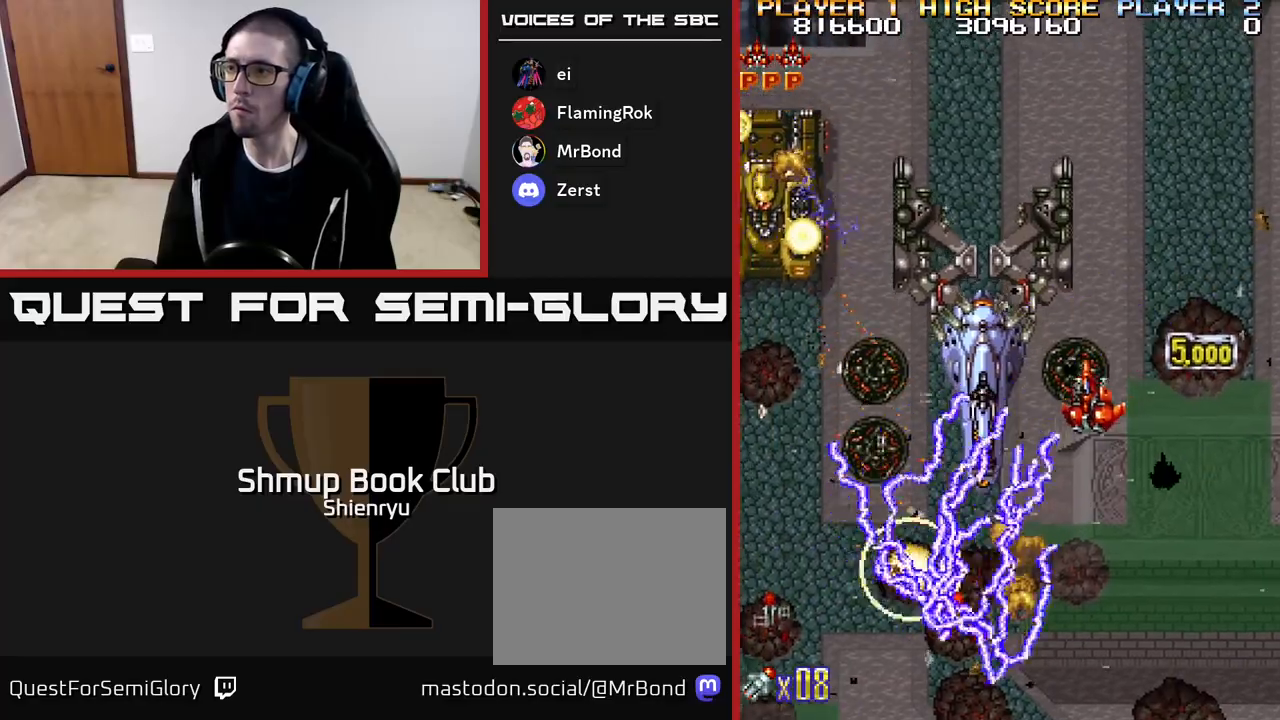
{"buttons": ["A", "R2", "DPAD_LEFT"], "events": [[67, "A", "up"], [67, "R2", "up"], [133, "A", "down"], [150, "R2", "down"], [283, "A", "up"], [300, "R2", "up"], [367, "A", "down"], [383, "R2", "down"], [483, "DPAD_DOWN", "up"]]}
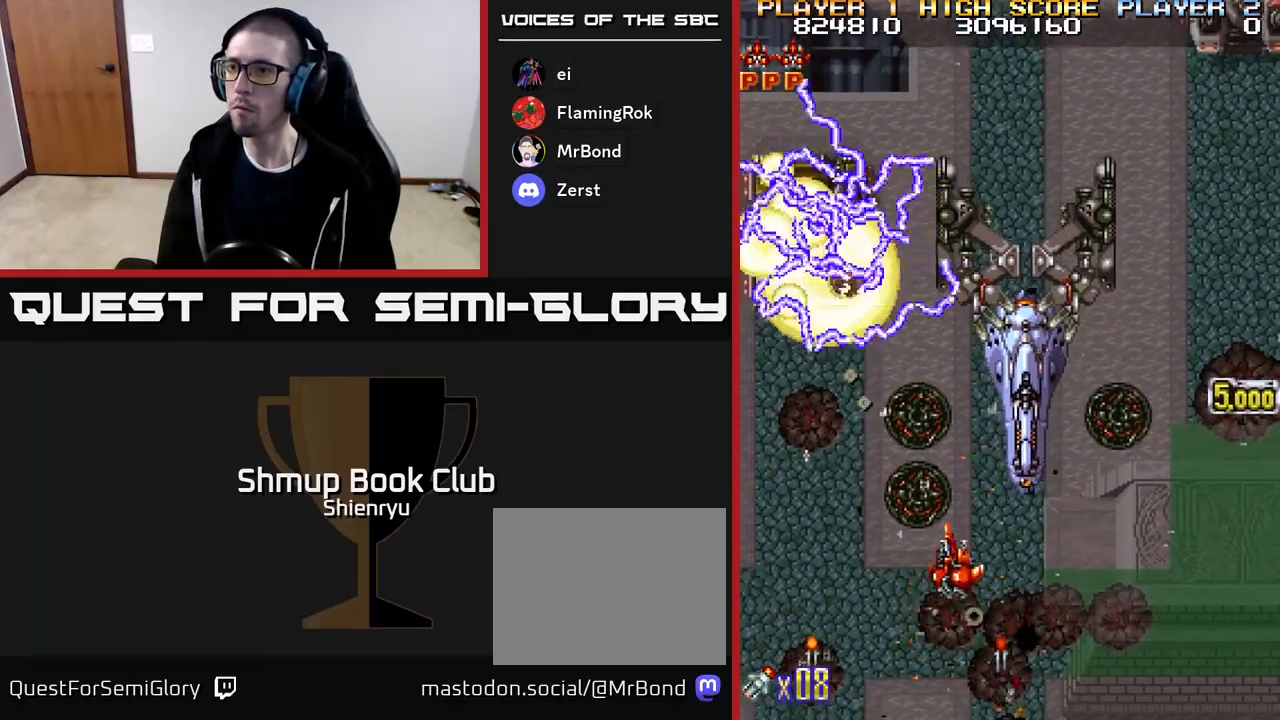
{"buttons": ["DPAD_UP", "DPAD_LEFT"], "events": [[17, "A", "up"], [17, "DPAD_DOWN", "down"], [17, "R2", "up"], [83, "A", "down"], [100, "R2", "down"], [250, "A", "up"], [267, "R2", "up"], [317, "A", "down"], [350, "R2", "down"], [433, "DPAD_DOWN", "up"], [433, "R2", "up"], [450, "A", "up"], [467, "DPAD_UP", "down"]]}
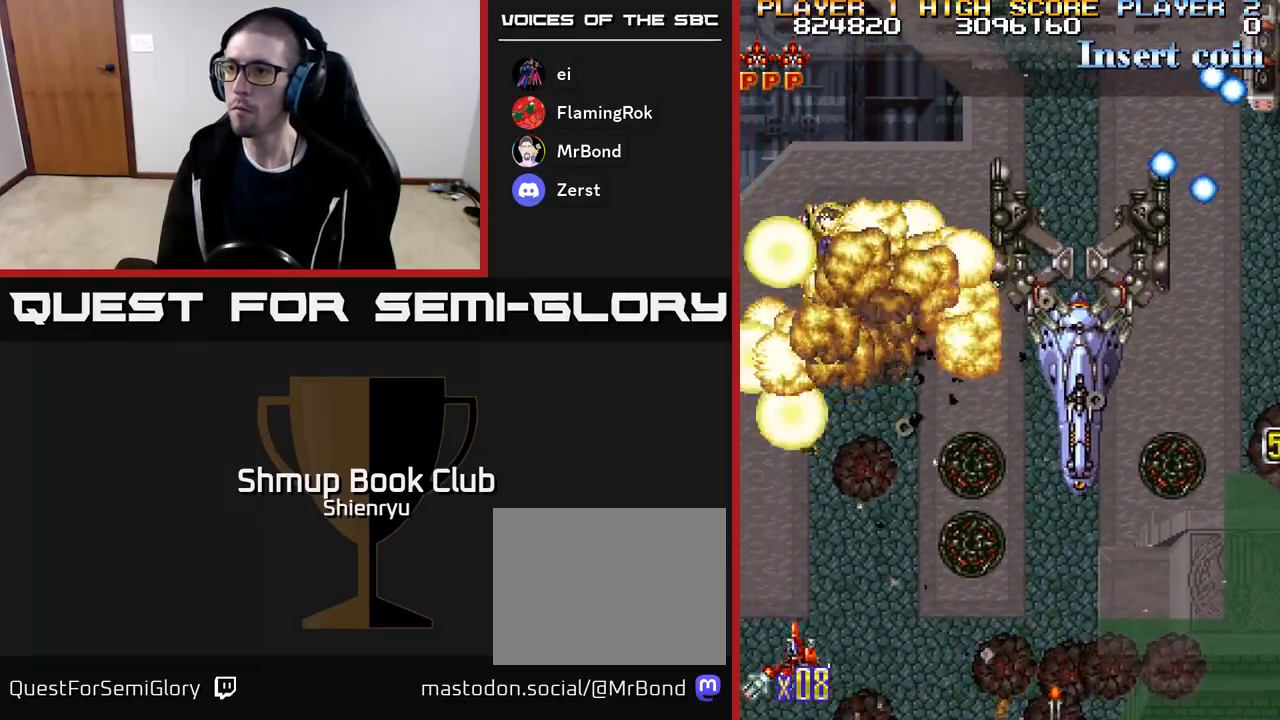
{"buttons": ["A", "R2", "DPAD_DOWN", "DPAD_RIGHT"]}
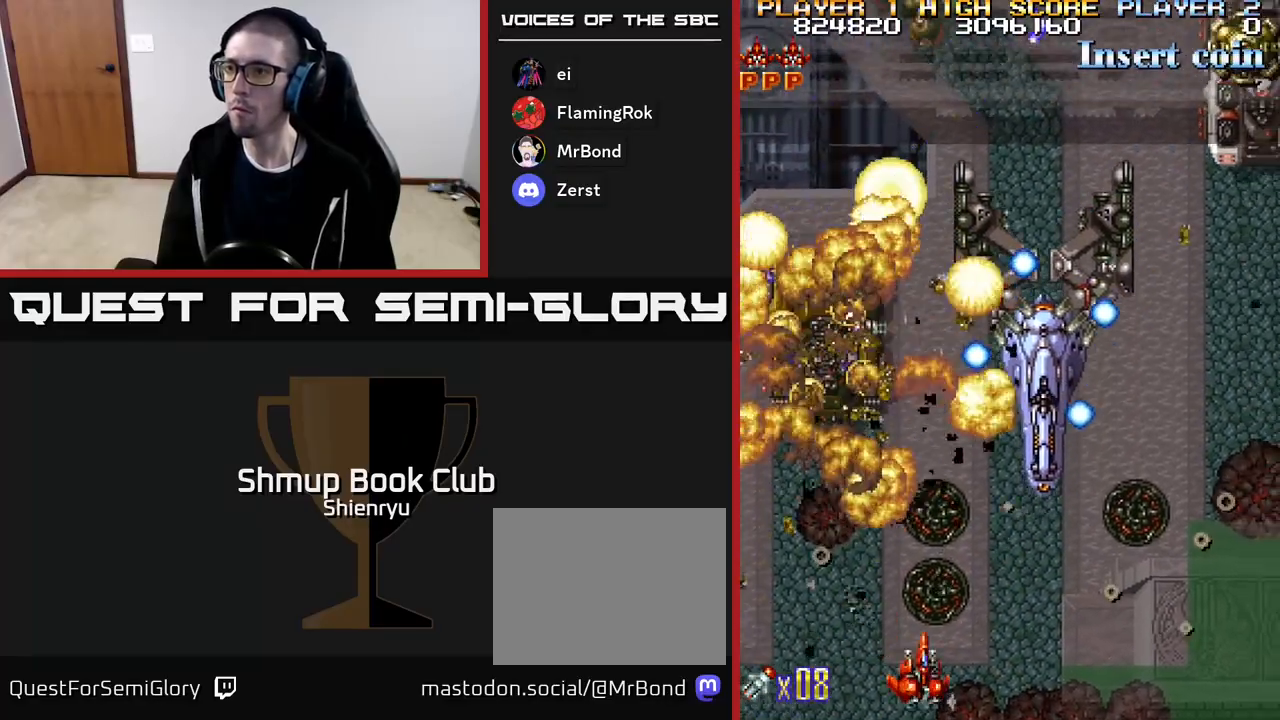
{"buttons": ["A", "R2", "DPAD_UP", "DPAD_RIGHT"], "events": [[67, "A", "up"], [67, "DPAD_DOWN", "up"], [83, "R2", "up"], [133, "A", "down"], [133, "R2", "down"], [267, "A", "up"], [283, "DPAD_UP", "down"], [283, "R2", "up"], [433, "A", "down"], [450, "R2", "down"]]}
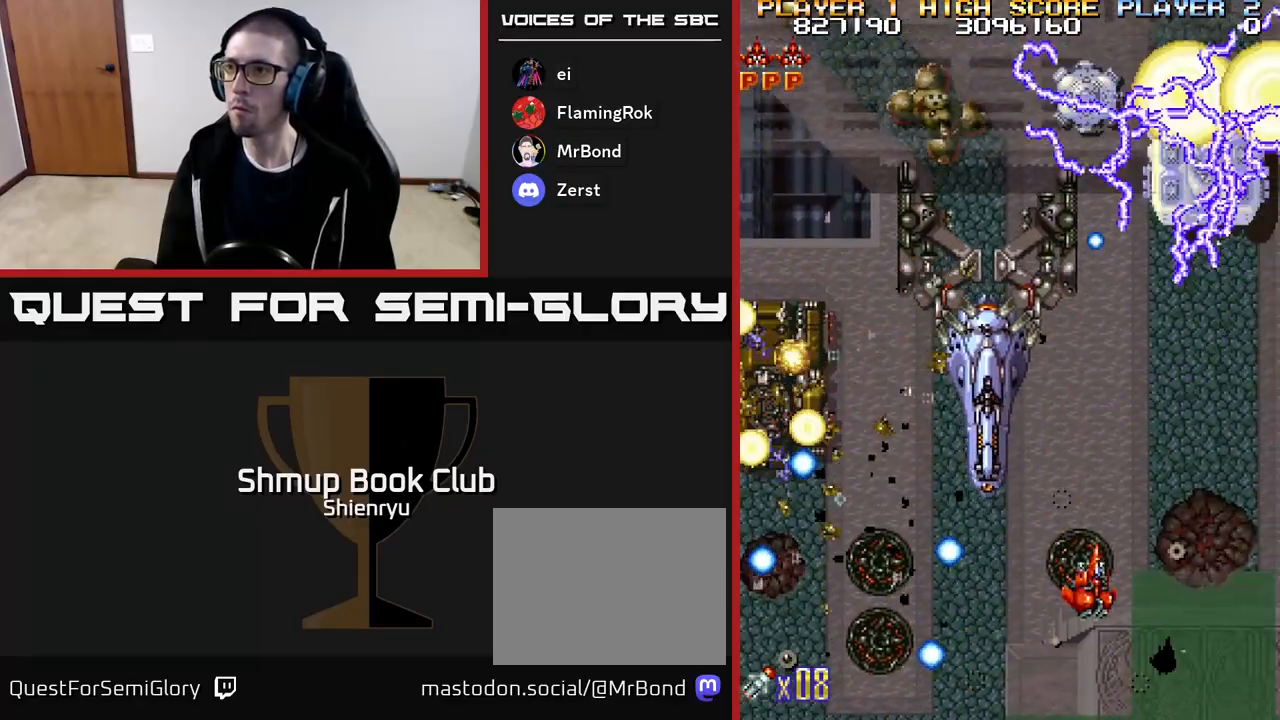
{"buttons": ["A", "R2", "DPAD_DOWN", "DPAD_RIGHT"]}
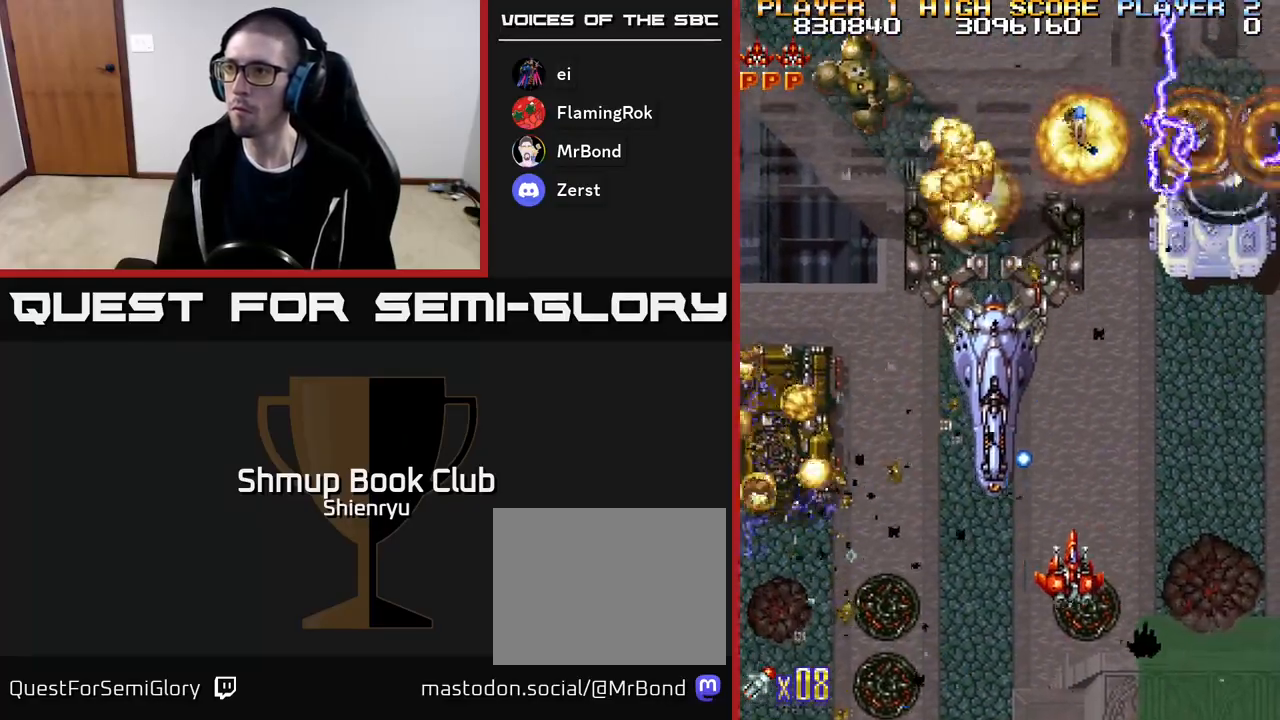
{"buttons": ["A", "DPAD_LEFT"]}
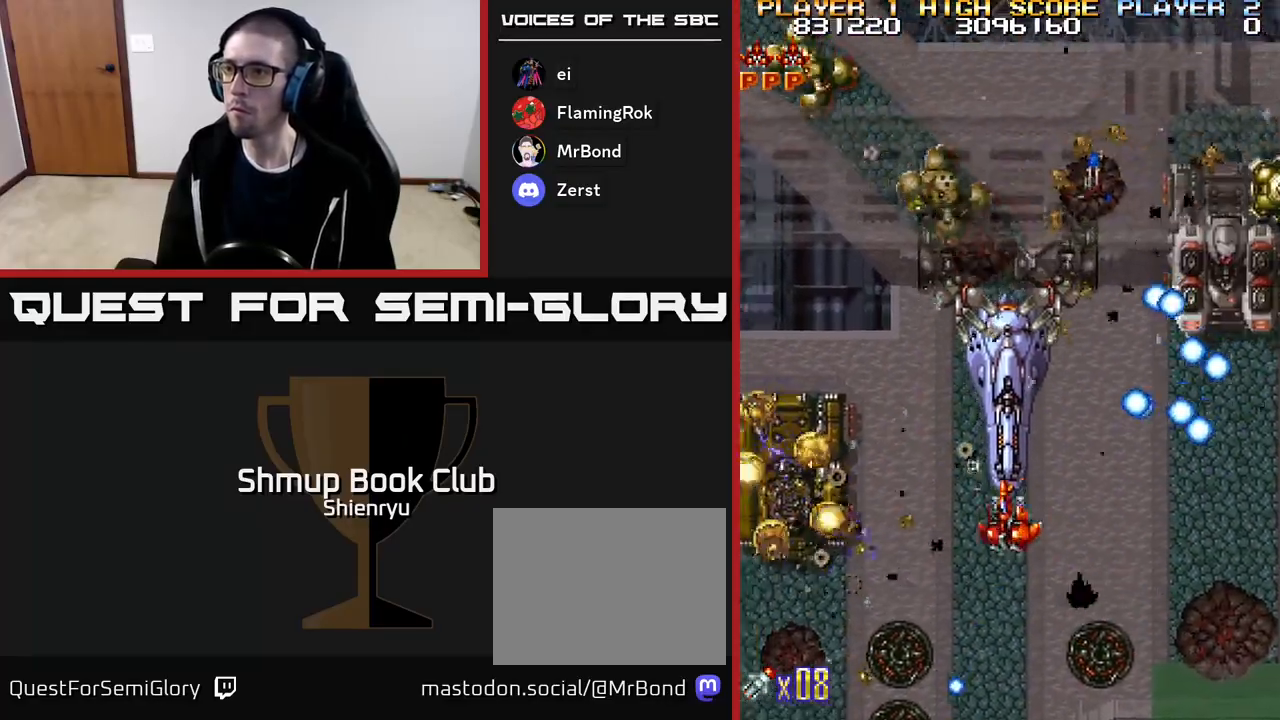
{"buttons": ["A", "DPAD_RIGHT"], "events": [[17, "R2", "down"], [150, "A", "up"], [150, "R2", "up"], [200, "A", "down"], [217, "R2", "down"], [300, "DPAD_UP", "down"], [400, "A", "up"], [400, "DPAD_LEFT", "up"], [450, "DPAD_RIGHT", "down"], [450, "R2", "up"], [467, "A", "down"], [467, "DPAD_UP", "up"]]}
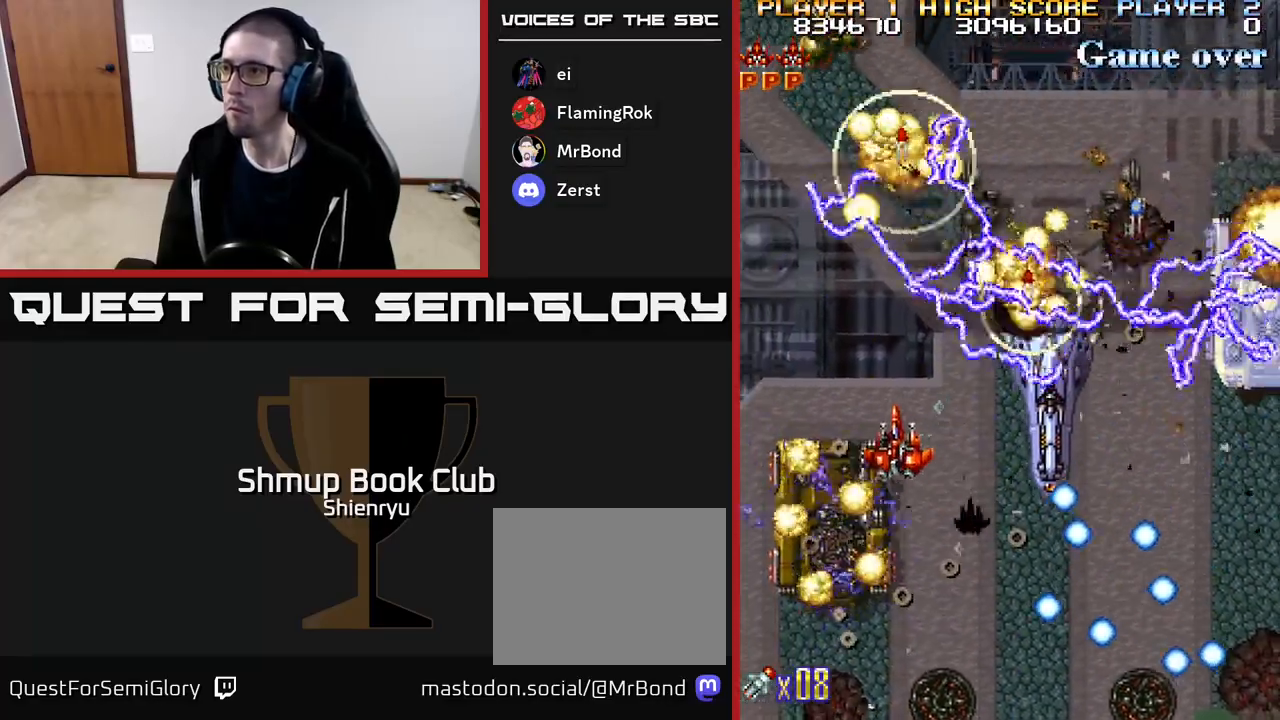
{"buttons": ["A", "R2", "DPAD_RIGHT"], "events": [[17, "DPAD_DOWN", "down"], [33, "R2", "down"], [117, "DPAD_RIGHT", "up"], [117, "R2", "up"], [133, "A", "up"], [133, "DPAD_DOWN", "up"], [150, "DPAD_UP", "down"], [183, "A", "down"], [200, "R2", "down"], [250, "DPAD_UP", "up"], [267, "DPAD_RIGHT", "down"], [317, "A", "up"], [333, "DPAD_DOWN", "down"], [333, "R2", "up"], [383, "A", "down"], [383, "R2", "down"], [500, "DPAD_DOWN", "up"]]}
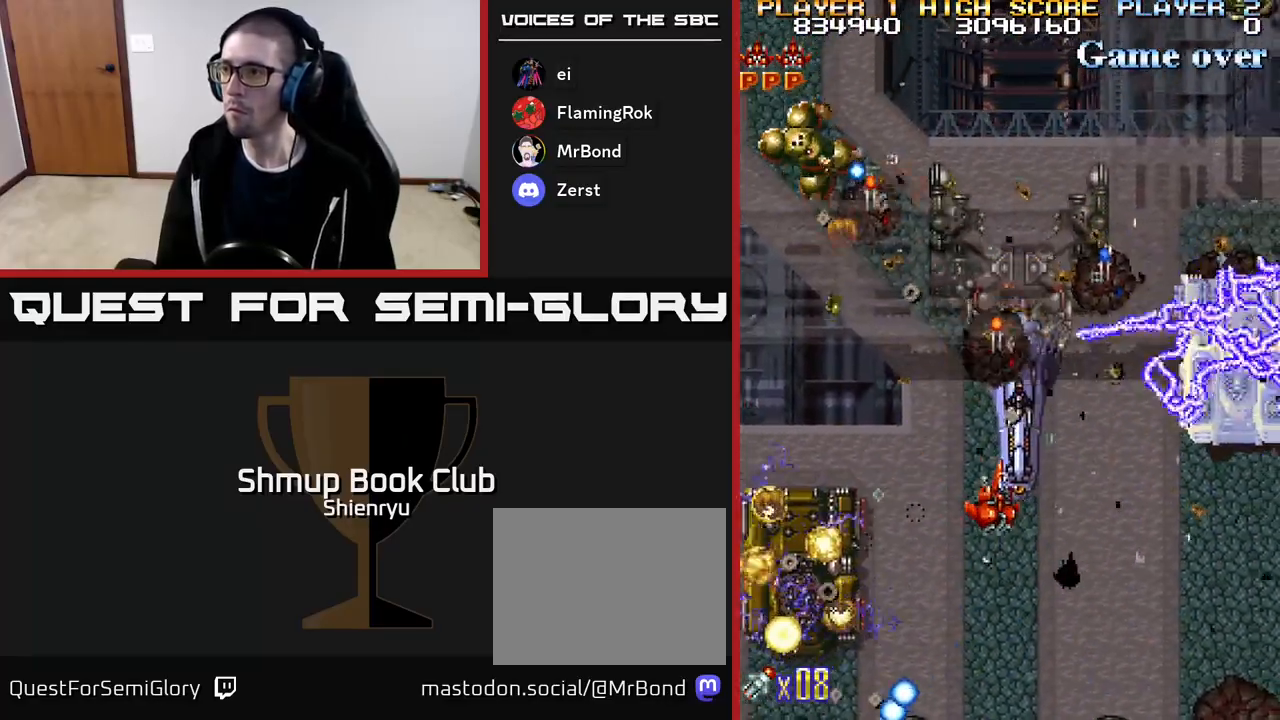
{"buttons": ["A", "R2", "DPAD_RIGHT"], "events": [[83, "A", "up"], [100, "R2", "up"], [183, "DPAD_DOWN", "down"], [333, "DPAD_DOWN", "up"], [450, "A", "down"], [467, "R2", "down"]]}
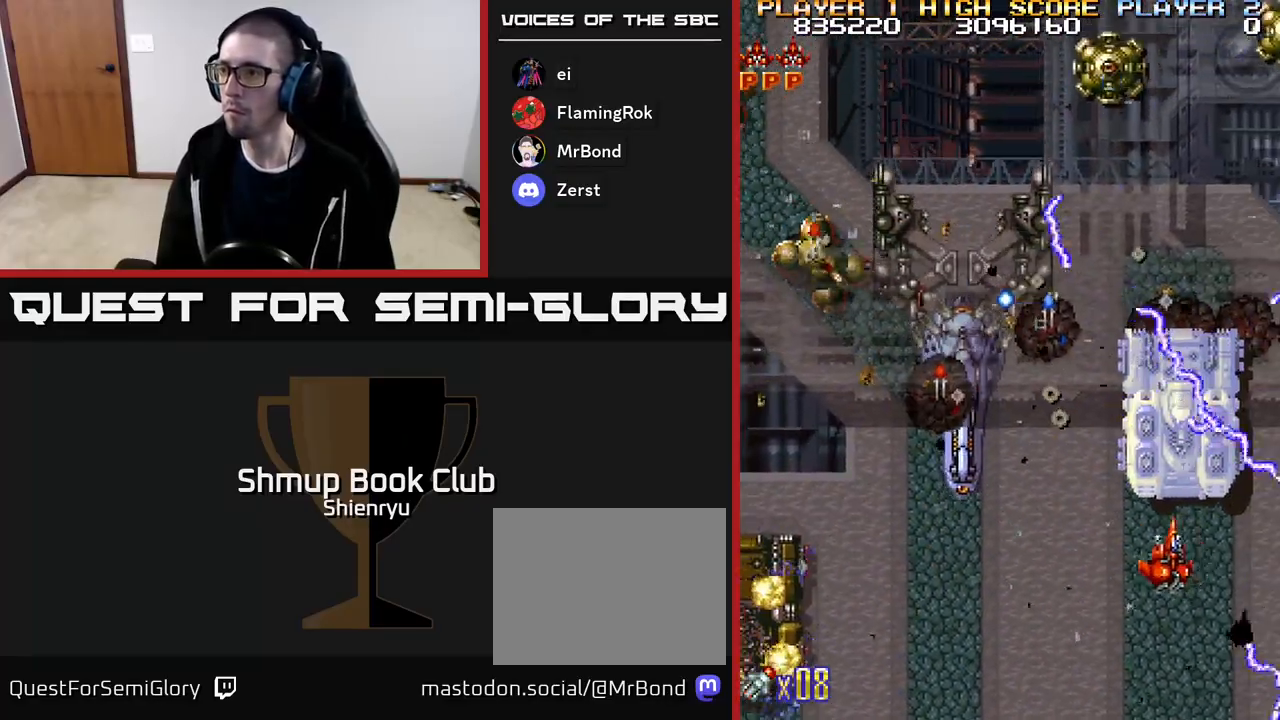
{"buttons": ["A", "R2", "DPAD_DOWN", "DPAD_LEFT"]}
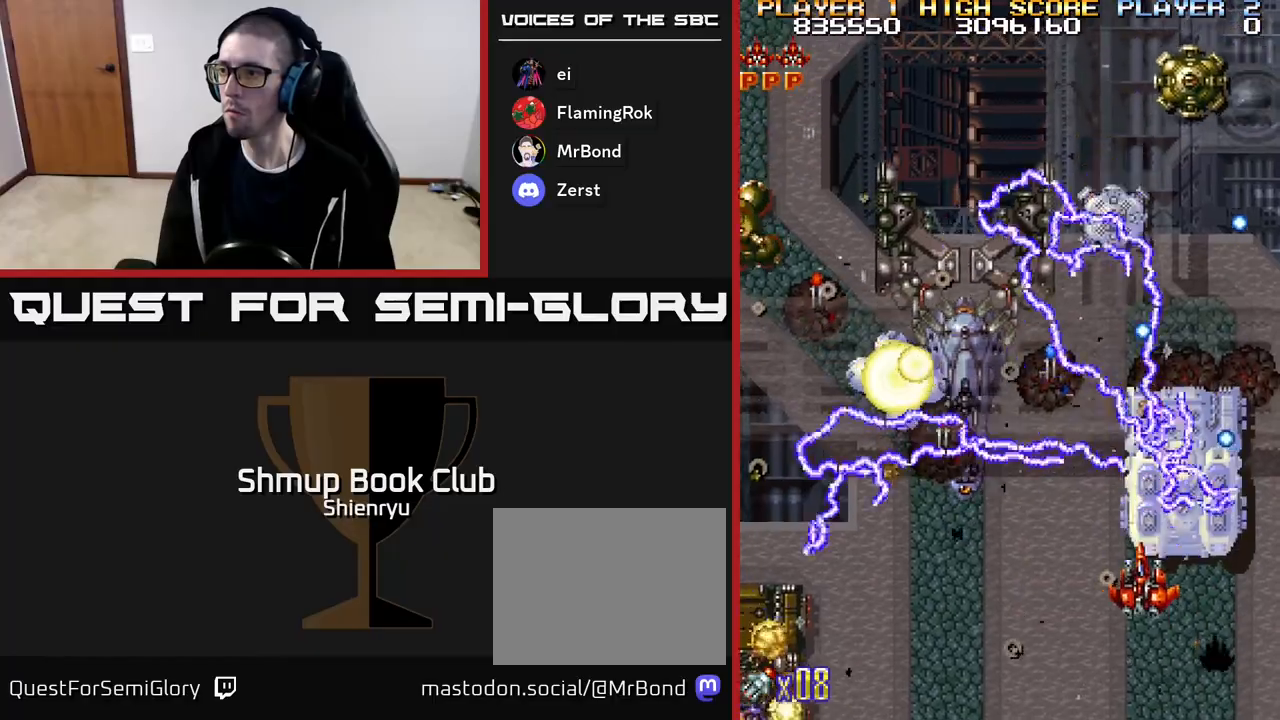
{"buttons": ["DPAD_LEFT"], "events": [[117, "DPAD_DOWN", "up"], [267, "A", "up"], [267, "DPAD_DOWN", "down"], [267, "R2", "up"], [300, "DPAD_LEFT", "up"], [333, "A", "down"], [333, "DPAD_RIGHT", "down"], [350, "R2", "down"], [383, "DPAD_RIGHT", "up"], [433, "DPAD_DOWN", "up"], [433, "DPAD_LEFT", "down"], [467, "A", "up"], [483, "R2", "up"]]}
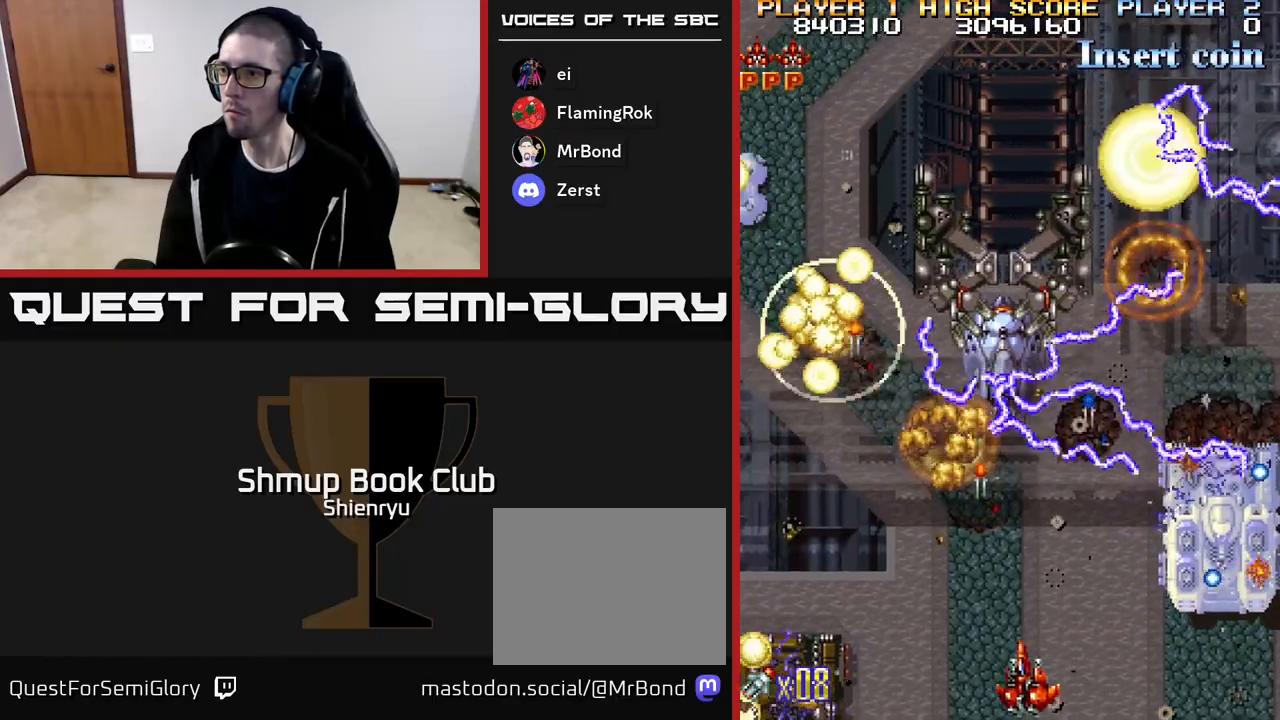
{"buttons": ["A", "R2", "DPAD_RIGHT"], "events": [[17, "A", "down"], [50, "R2", "down"], [83, "DPAD_UP", "down"], [167, "R2", "up"], [200, "DPAD_LEFT", "up"], [217, "R2", "down"], [250, "DPAD_RIGHT", "down"], [283, "DPAD_RIGHT", "up"], [350, "A", "up"], [350, "DPAD_RIGHT", "down"], [367, "R2", "up"], [400, "A", "down"], [400, "R2", "down"], [450, "DPAD_UP", "up"]]}
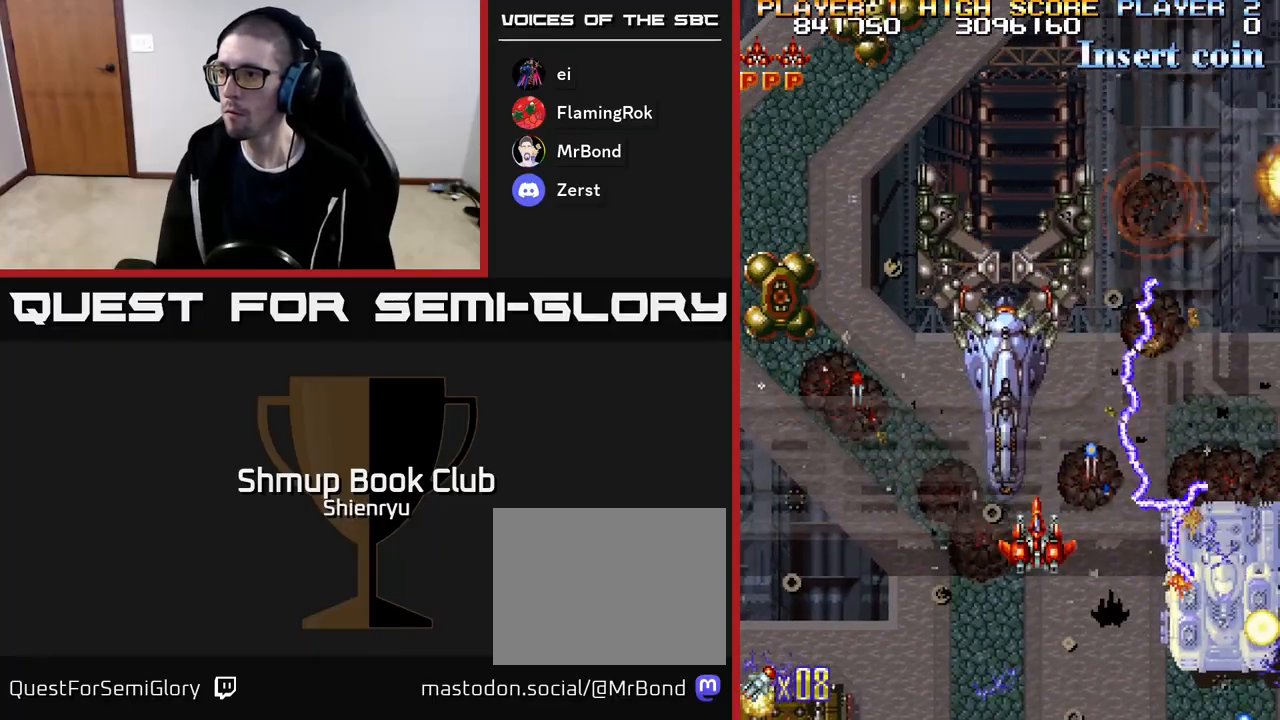
{"buttons": ["A", "R2", "DPAD_DOWN"], "events": [[50, "A", "up"], [117, "A", "down"], [183, "A", "up"], [183, "DPAD_DOWN", "down"], [217, "R2", "up"], [283, "A", "down"], [283, "R2", "down"], [367, "A", "up"], [383, "R2", "up"], [450, "A", "down"], [467, "R2", "down"], [500, "DPAD_RIGHT", "up"]]}
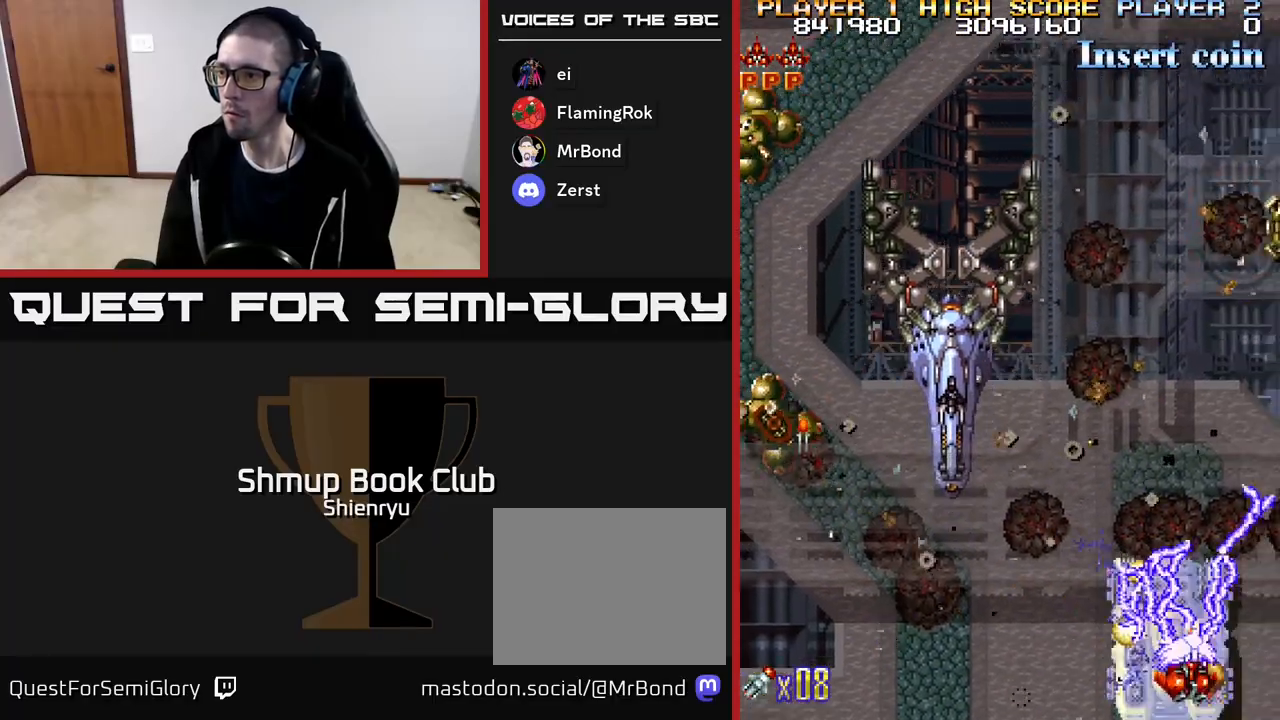
{"buttons": ["DPAD_LEFT"], "events": [[67, "A", "up"], [150, "A", "down"], [183, "DPAD_DOWN", "up"], [200, "DPAD_LEFT", "down"], [250, "DPAD_UP", "down"], [267, "R2", "up"], [283, "A", "up"], [317, "DPAD_UP", "up"], [333, "A", "down"], [333, "R2", "down"], [467, "R2", "up"], [500, "A", "up"]]}
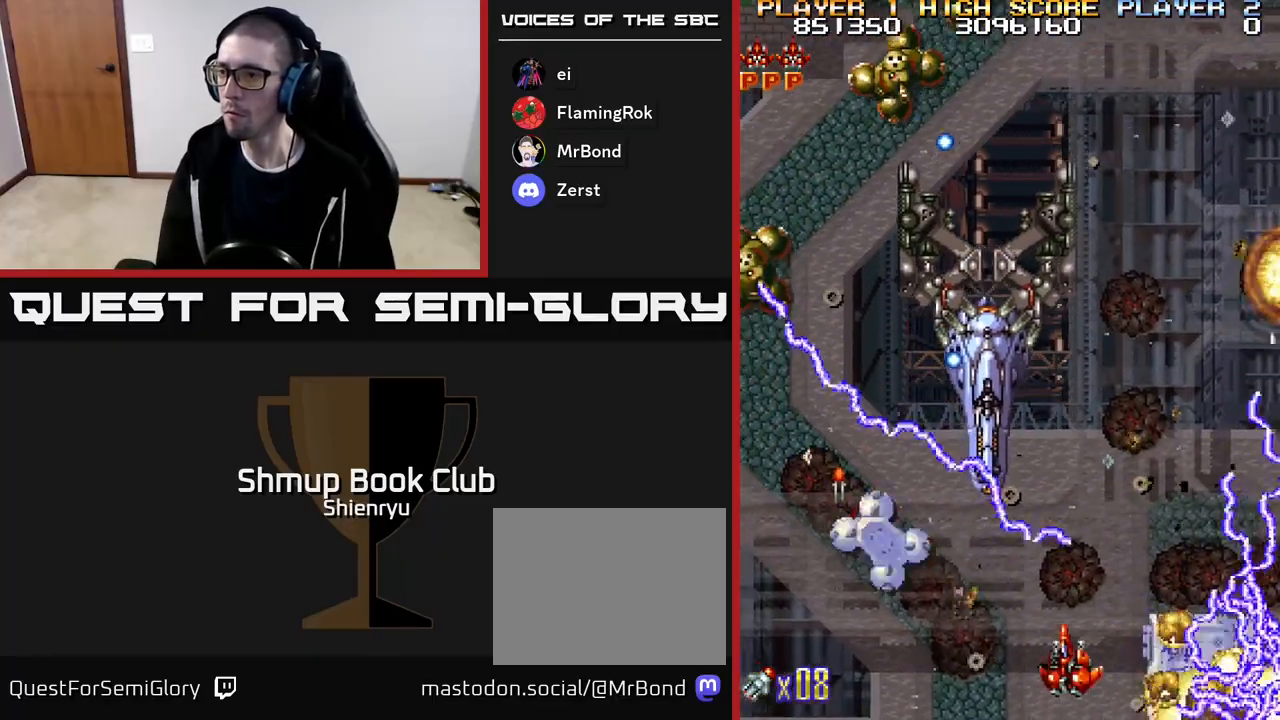
{"buttons": ["A", "R2", "DPAD_UP", "DPAD_LEFT"], "events": [[50, "A", "down"], [67, "R2", "down"], [200, "A", "up"], [200, "R2", "up"], [250, "A", "down"], [283, "R2", "down"], [317, "DPAD_UP", "down"], [383, "A", "up"], [400, "R2", "up"], [433, "A", "down"], [450, "R2", "down"]]}
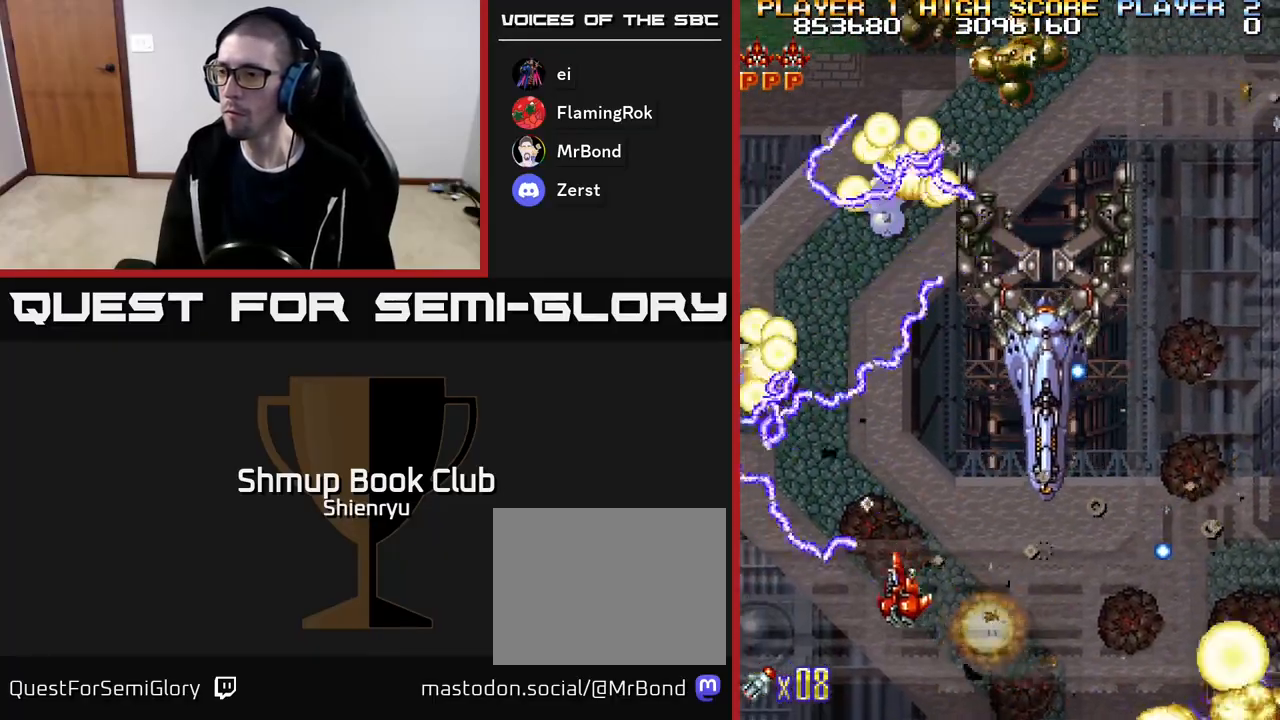
{"buttons": ["DPAD_DOWN"]}
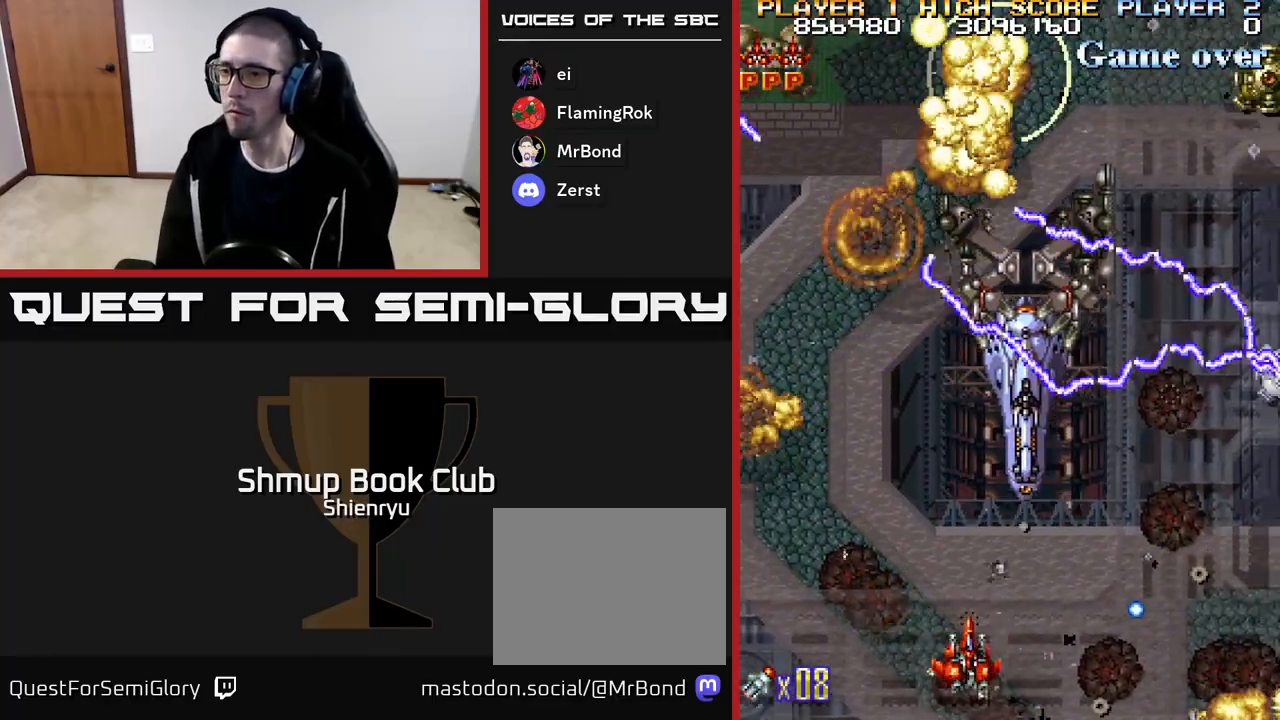
{"buttons": ["A", "R2", "DPAD_LEFT"], "events": [[33, "A", "down"], [33, "DPAD_DOWN", "up"], [50, "DPAD_LEFT", "down"], [67, "R2", "down"], [183, "A", "up"], [183, "DPAD_UP", "down"], [183, "R2", "up"], [250, "A", "down"], [267, "R2", "down"], [383, "A", "up"], [433, "R2", "up"], [450, "R2", "down"], [467, "A", "down"], [467, "DPAD_UP", "up"]]}
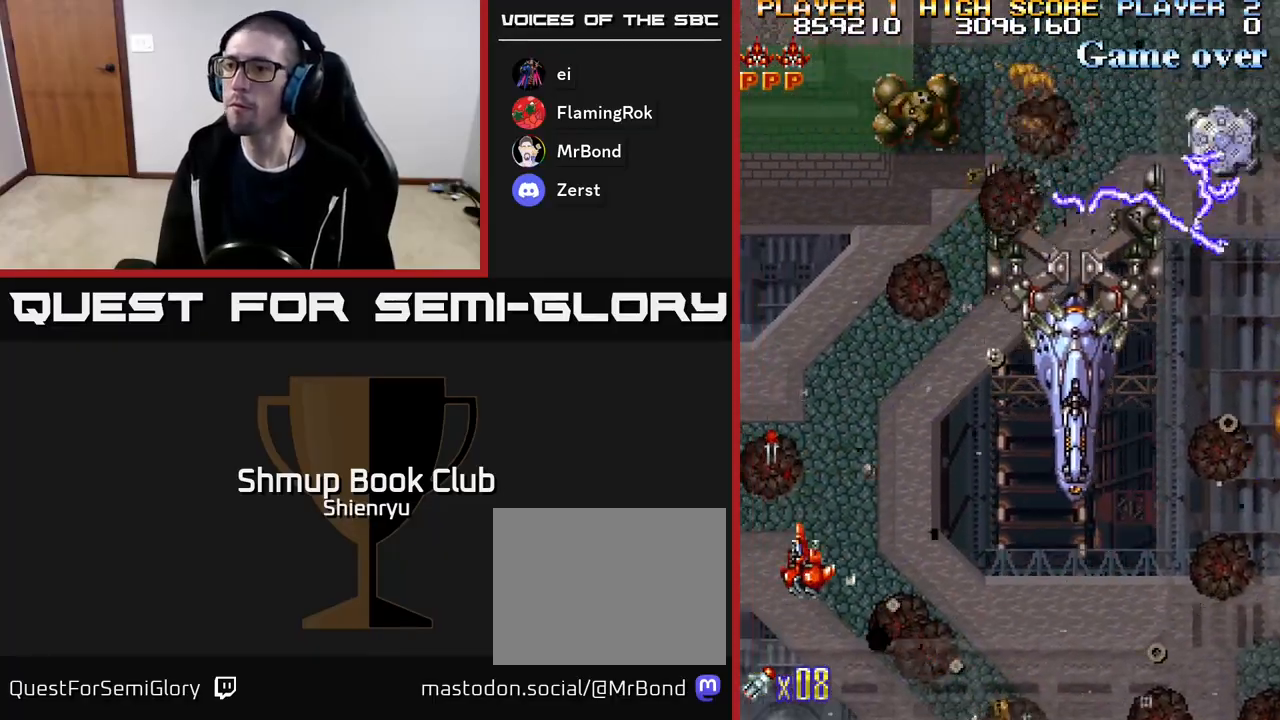
{"buttons": ["A", "R2", "DPAD_DOWN", "DPAD_RIGHT"]}